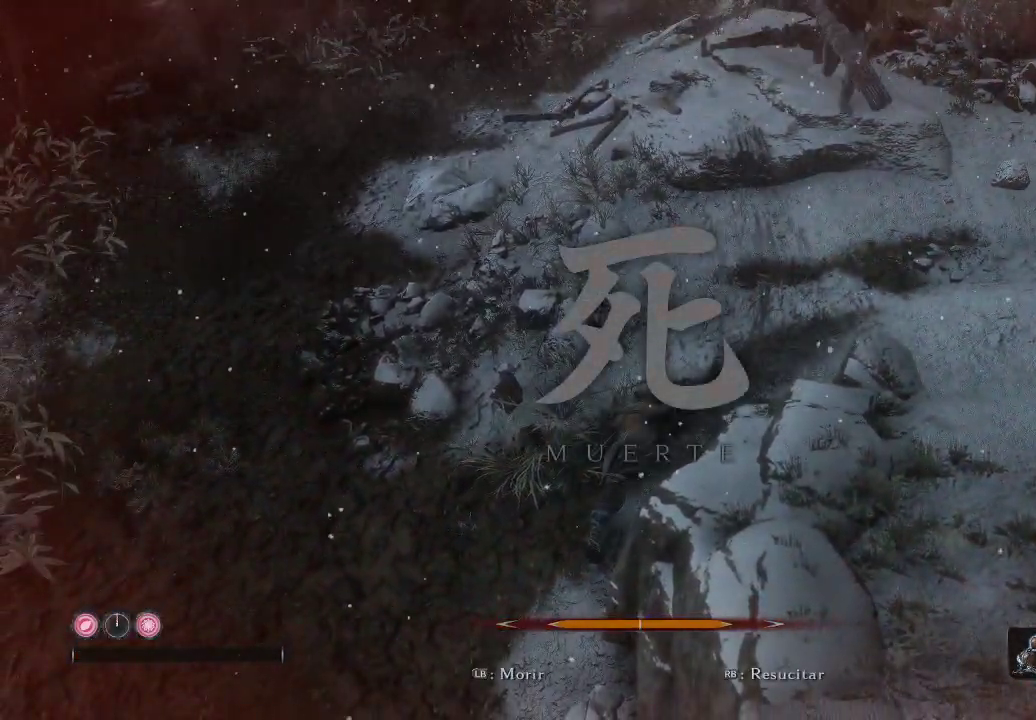
Gameplay with a controller (Xbox layout); each line is a JSON object with the inputs held at the frame after it. "events" lists button and stick changes between this image and that frame as [ms after this image, input, new state], when the widget could be followed in between. Not read: L3.
{"buttons": [], "left_stick": "up-right", "right_stick": "center", "events": [[67, "R1", "down"], [133, "left_stick", "up-right"], [183, "R1", "up"]]}
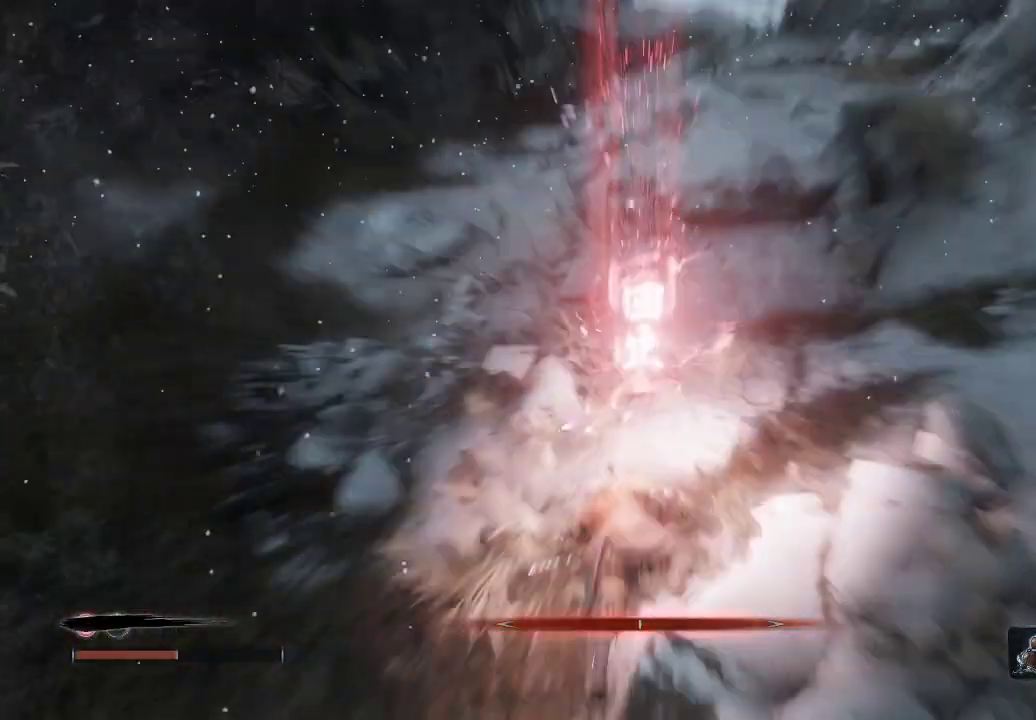
{"buttons": [], "left_stick": "right", "right_stick": "center", "events": [[100, "left_stick", "right"], [333, "B", "down"], [450, "B", "up"]]}
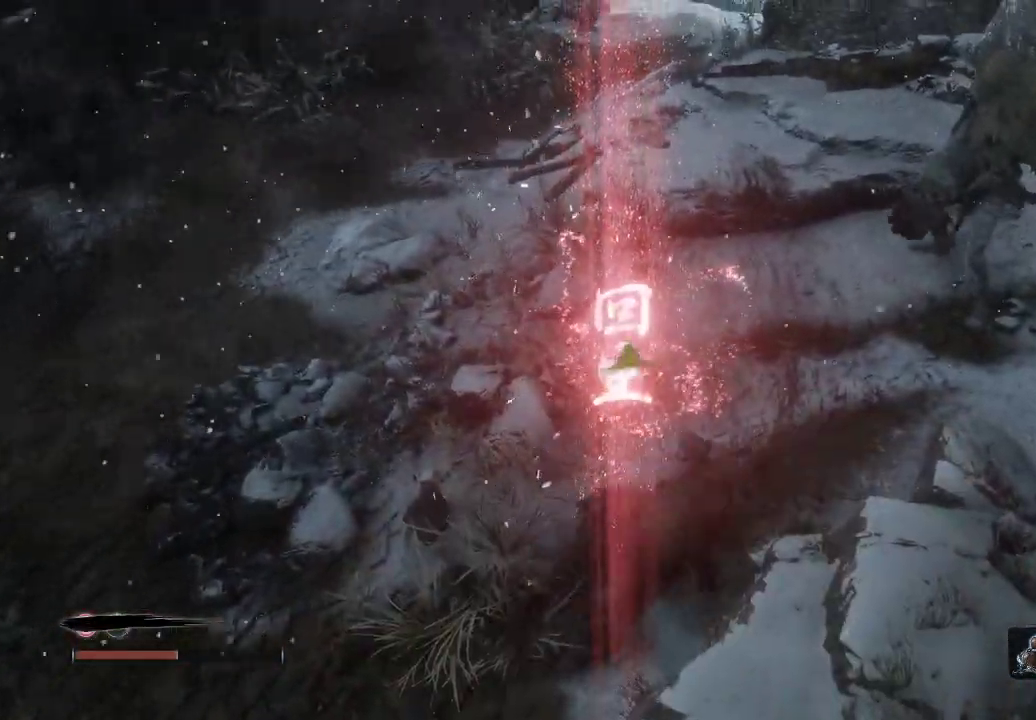
{"buttons": ["B"], "left_stick": "right", "right_stick": "center", "events": [[167, "B", "down"], [283, "B", "up"], [367, "B", "down"], [433, "B", "up"], [500, "B", "down"]]}
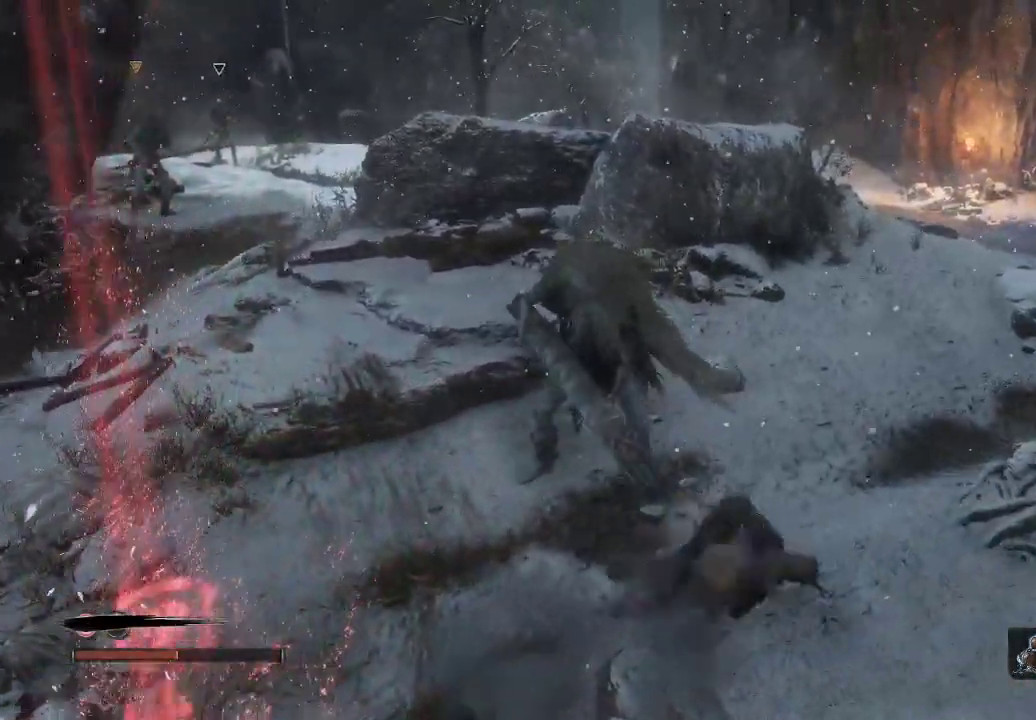
{"buttons": ["B"], "left_stick": "up-right", "right_stick": "center", "events": [[83, "B", "up"], [150, "B", "down"], [233, "B", "up"], [300, "B", "down"], [367, "left_stick", "up-right"], [400, "B", "up"], [467, "B", "down"]]}
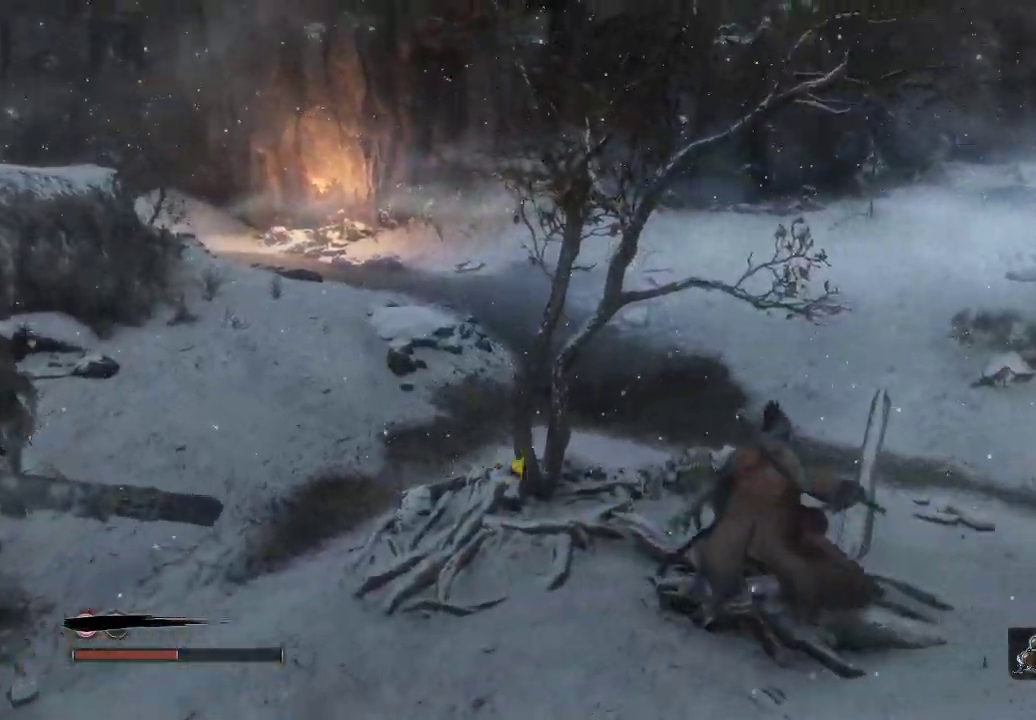
{"buttons": ["B"], "left_stick": "up-right", "right_stick": "center", "events": []}
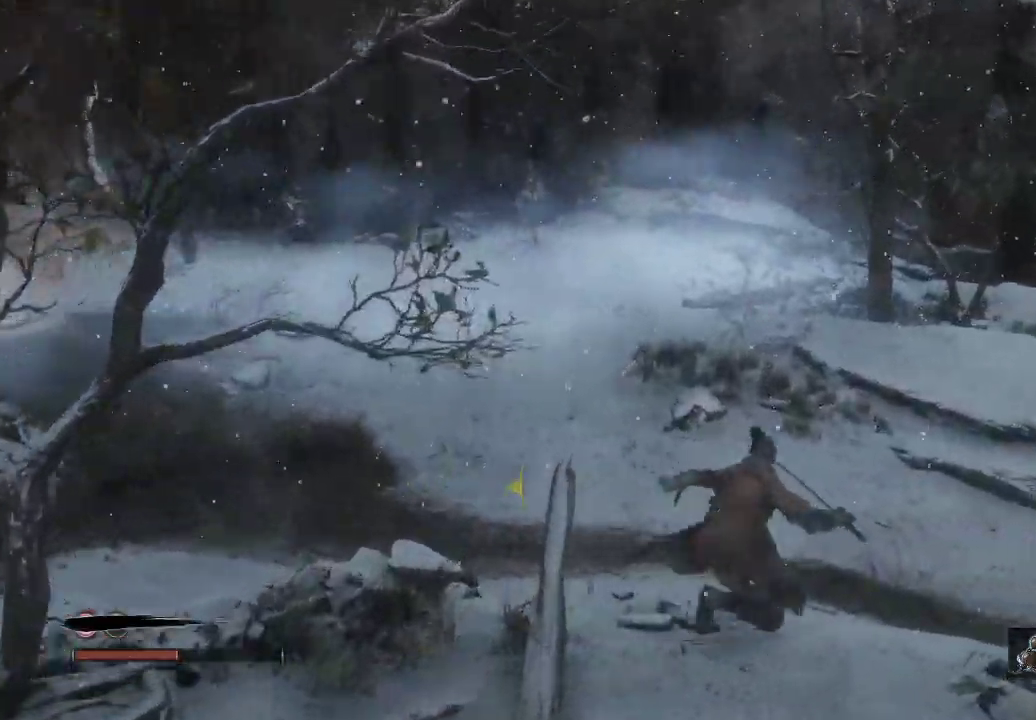
{"buttons": ["B"], "left_stick": "up", "right_stick": "center", "events": [[317, "left_stick", "up"]]}
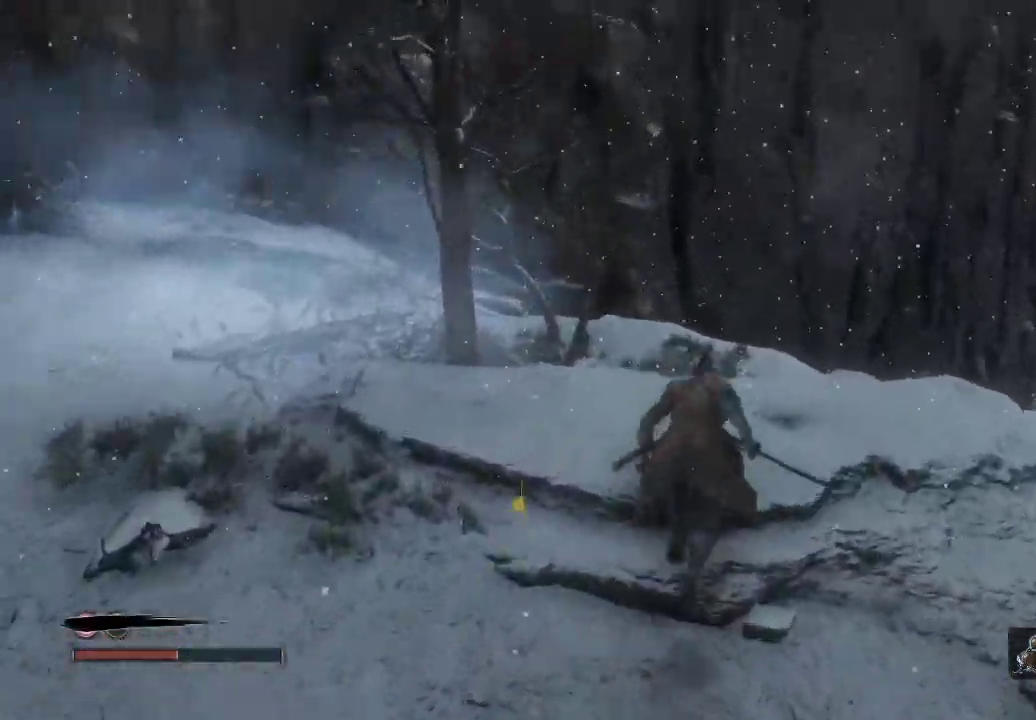
{"buttons": [], "left_stick": "up", "right_stick": "down-left", "events": [[183, "B", "up"], [483, "right_stick", "down-left"]]}
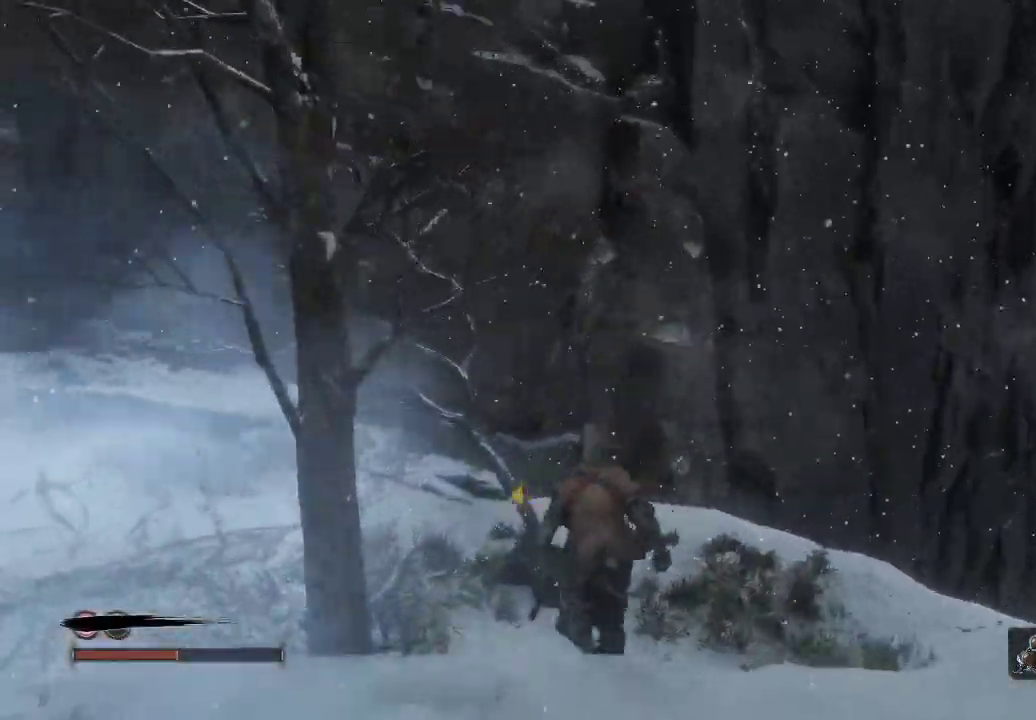
{"buttons": [], "left_stick": "up-right", "right_stick": "left", "events": [[167, "left_stick", "up-right"], [167, "right_stick", "left"]]}
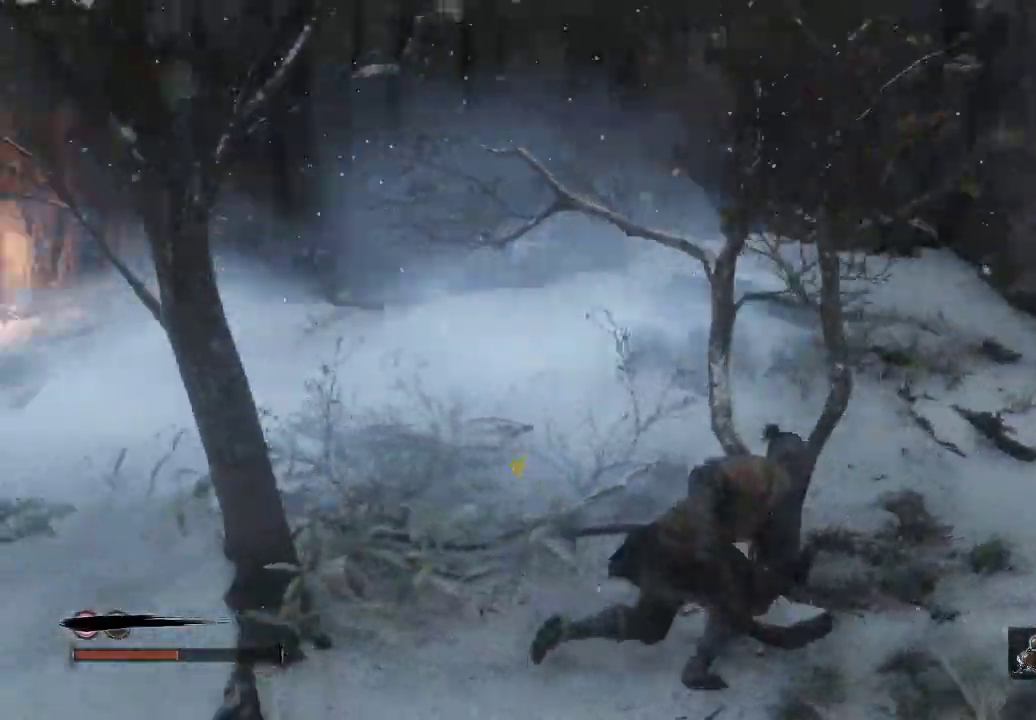
{"buttons": [], "left_stick": "down-right", "right_stick": "center", "events": [[250, "left_stick", "right"], [350, "left_stick", "down-right"], [400, "right_stick", "center"]]}
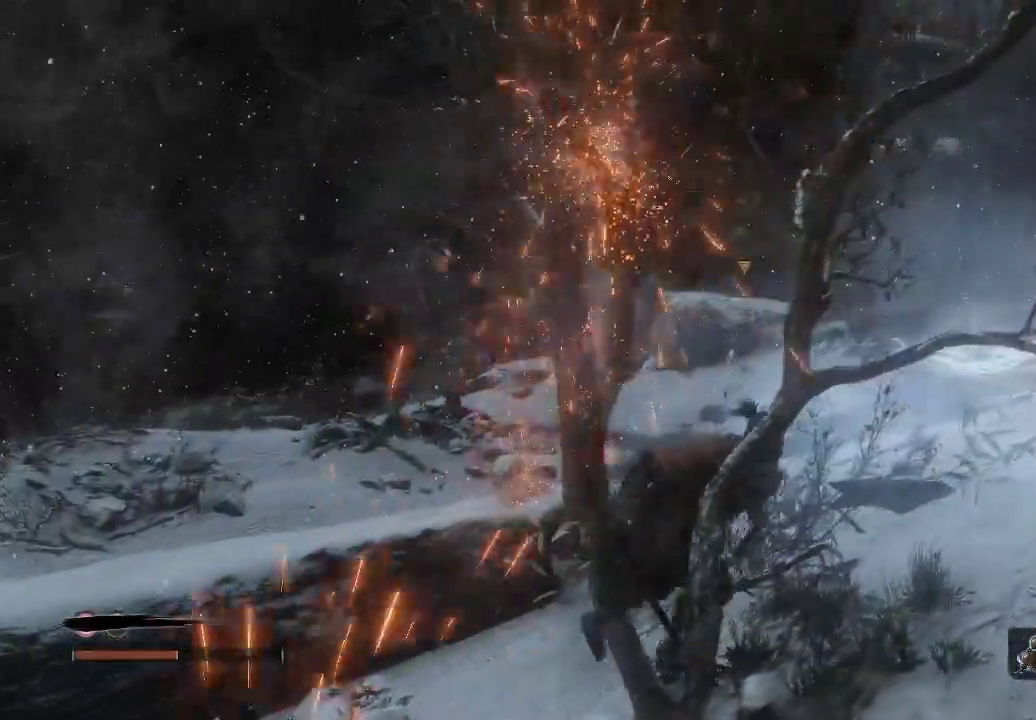
{"buttons": [], "left_stick": "up-right", "right_stick": "left", "events": [[17, "right_stick", "right"], [167, "right_stick", "center"], [183, "left_stick", "up-right"], [317, "right_stick", "left"]]}
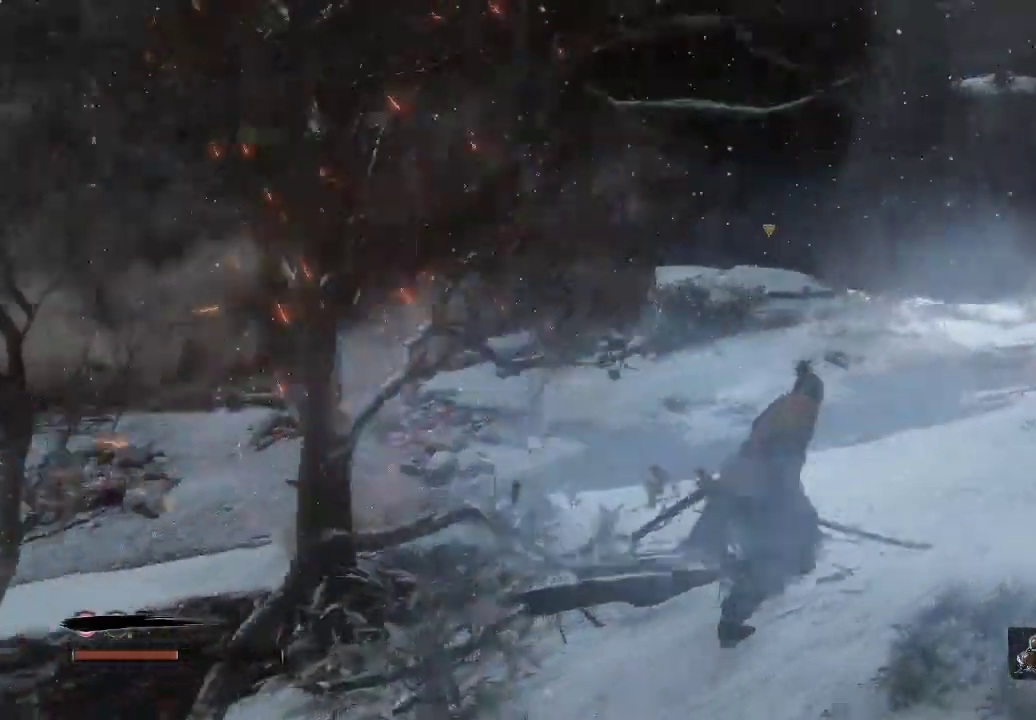
{"buttons": ["B"], "left_stick": "up", "right_stick": "center", "events": [[50, "right_stick", "center"], [383, "B", "down"], [450, "left_stick", "up"]]}
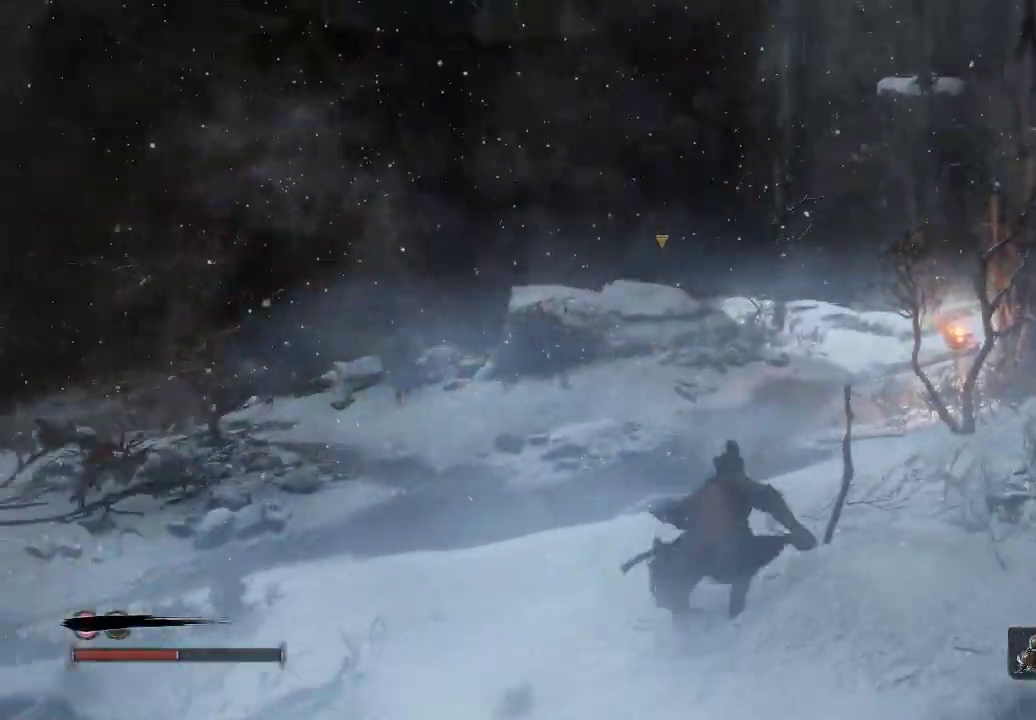
{"buttons": ["B"], "left_stick": "up", "right_stick": "center", "events": []}
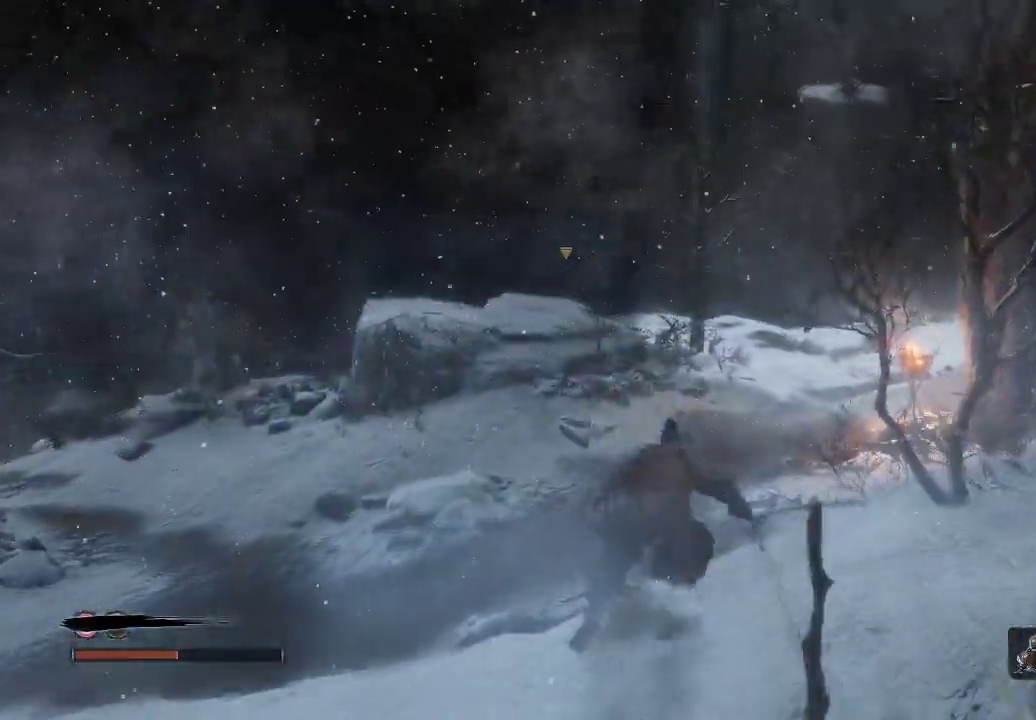
{"buttons": ["B"], "left_stick": "up", "right_stick": "center", "events": []}
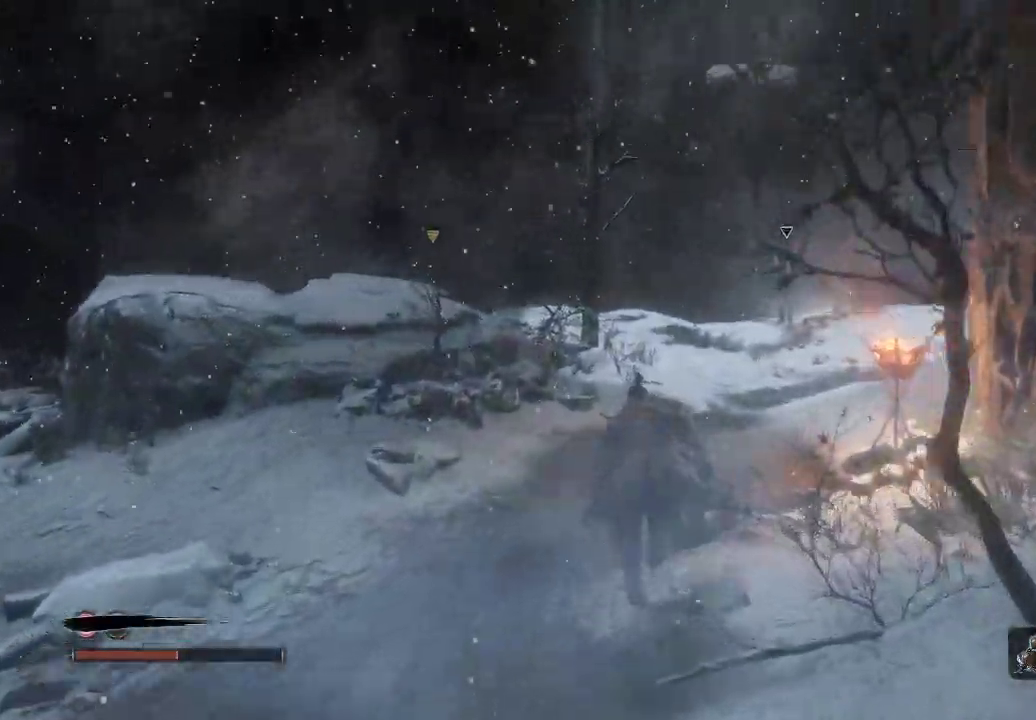
{"buttons": [], "left_stick": "up", "right_stick": "left", "events": [[150, "B", "up"], [300, "right_stick", "down-left"], [467, "right_stick", "left"]]}
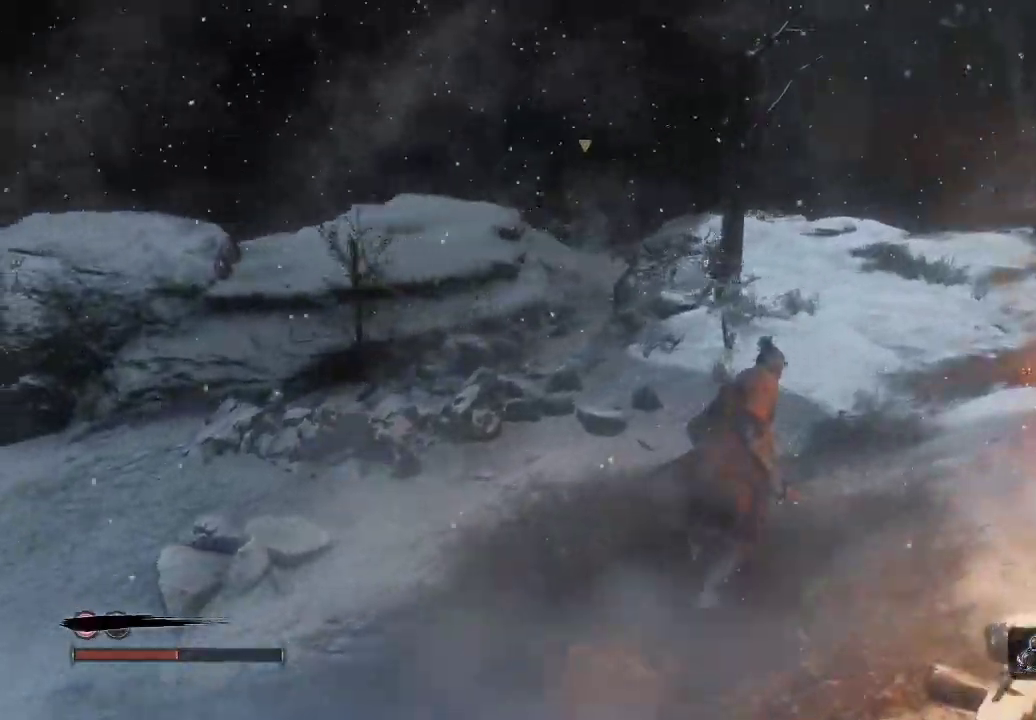
{"buttons": [], "left_stick": "up-right", "right_stick": "left", "events": [[167, "right_stick", "center"], [417, "right_stick", "left"], [433, "left_stick", "up-right"]]}
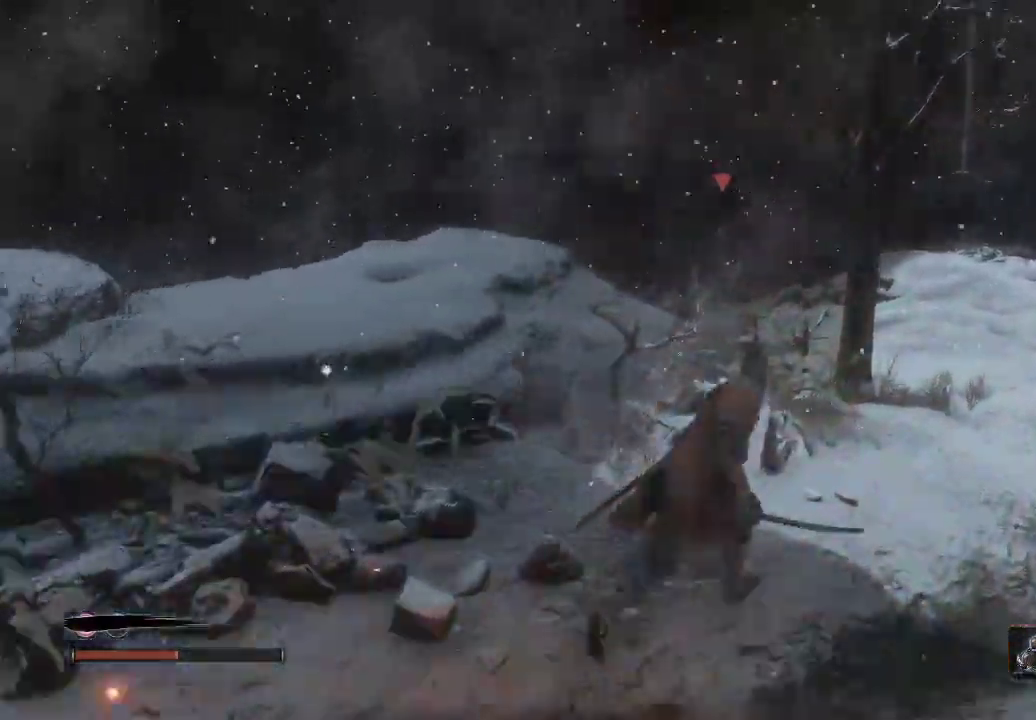
{"buttons": [], "left_stick": "up-right", "right_stick": "center", "events": [[167, "right_stick", "center"], [217, "left_stick", "down-right"], [300, "left_stick", "center"], [350, "left_stick", "up-right"]]}
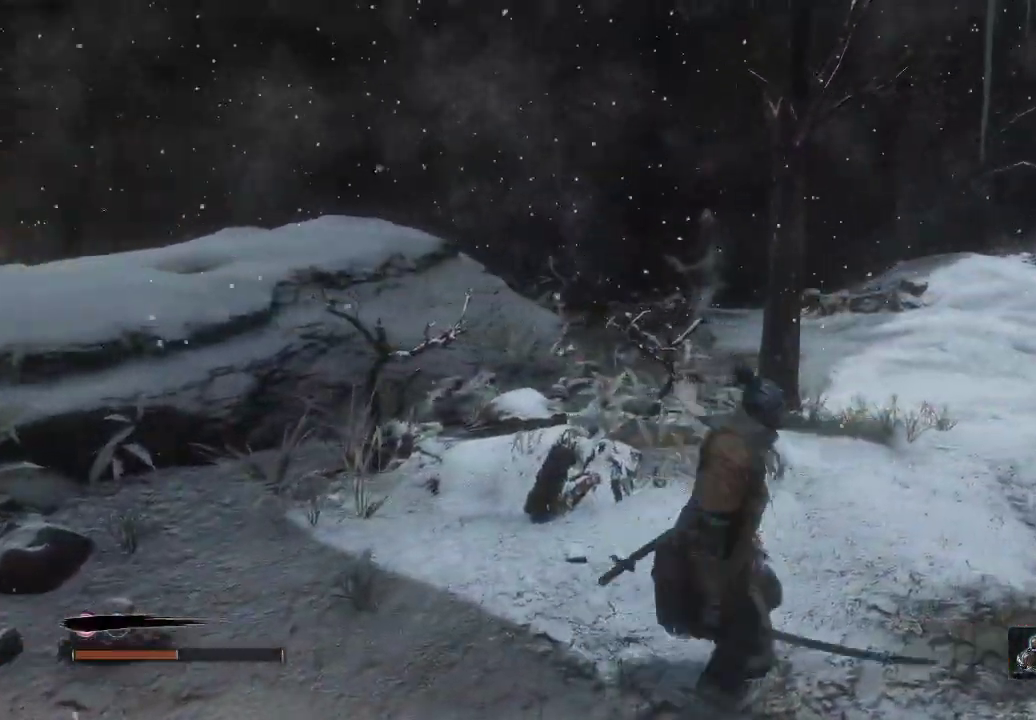
{"buttons": [], "left_stick": "up", "right_stick": "left", "events": [[400, "left_stick", "up"], [450, "right_stick", "left"]]}
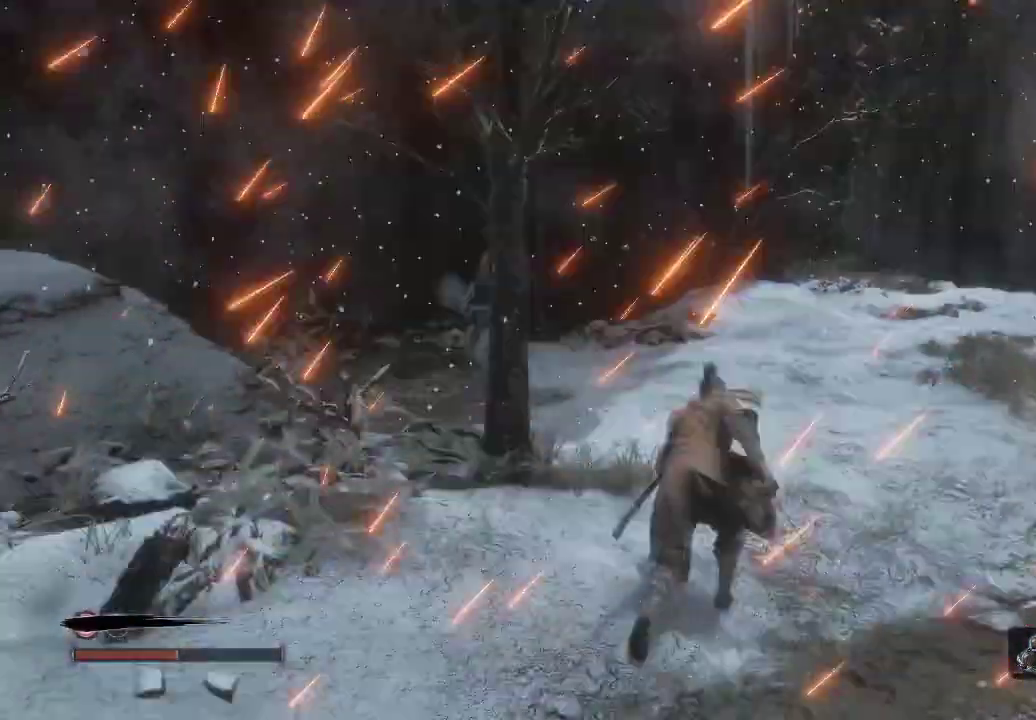
{"buttons": [], "left_stick": "up", "right_stick": "center", "events": [[50, "R3", "down"], [83, "right_stick", "center"], [250, "R3", "up"]]}
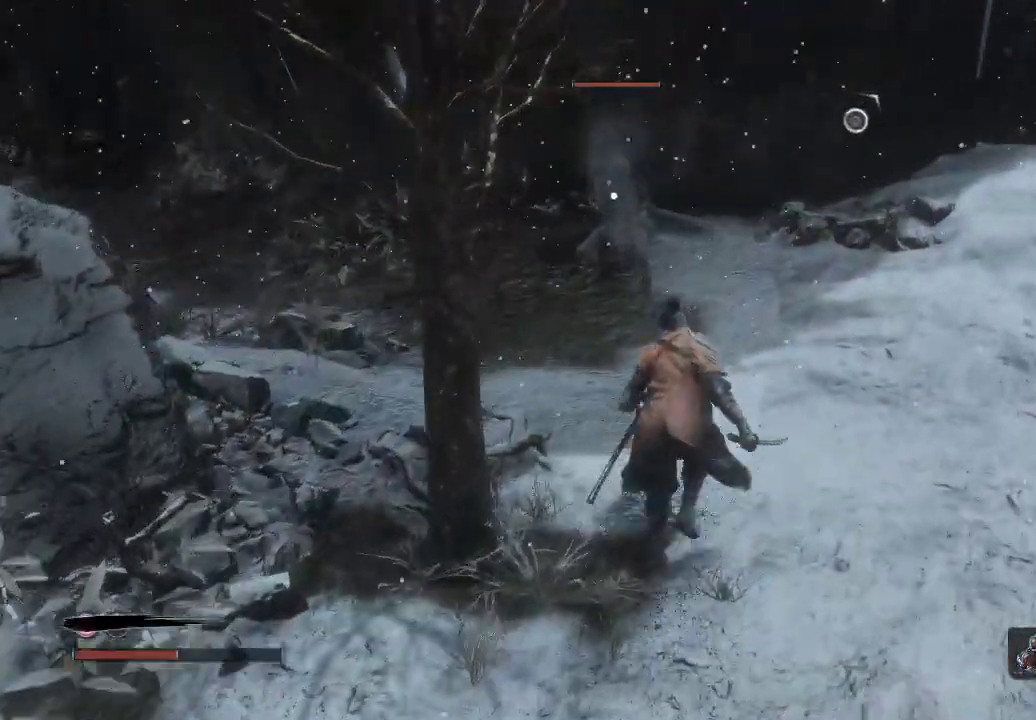
{"buttons": ["L1"], "left_stick": "up-right", "right_stick": "center", "events": [[267, "left_stick", "up-right"], [300, "L1", "down"]]}
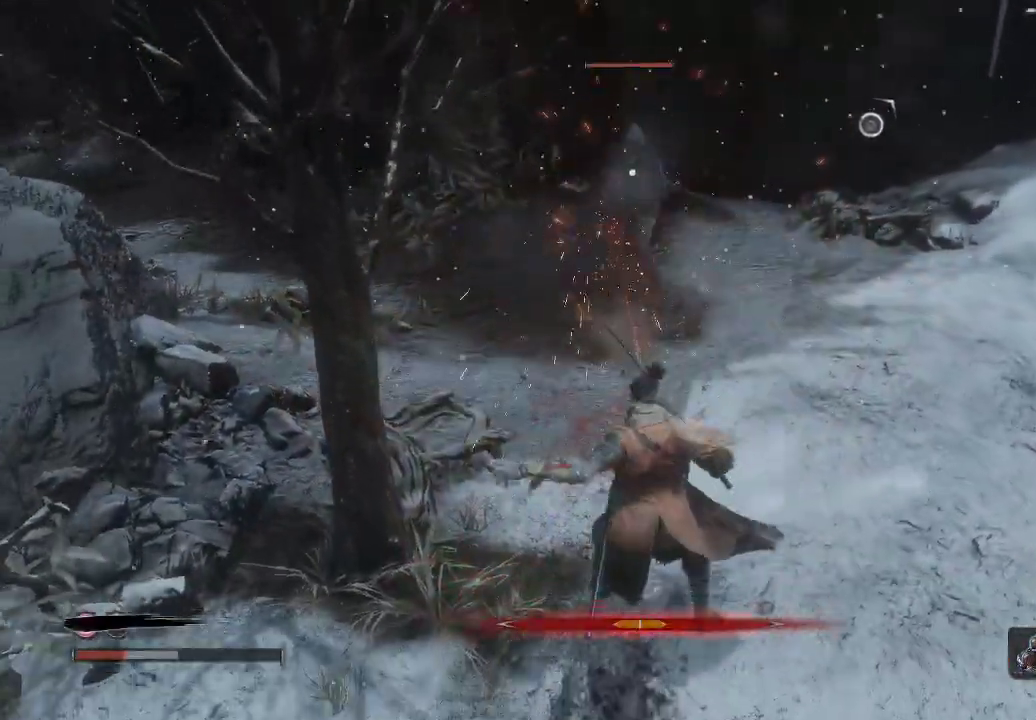
{"buttons": [], "left_stick": "down-left", "right_stick": "center", "events": [[83, "L1", "up"], [350, "left_stick", "down-left"]]}
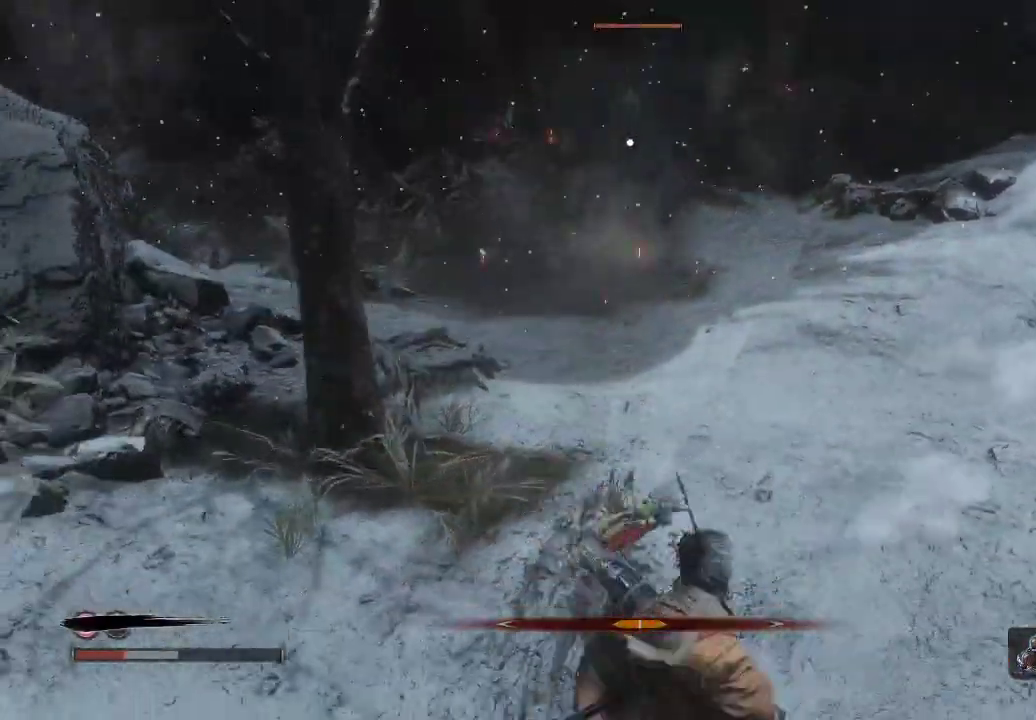
{"buttons": ["B"], "left_stick": "down-left", "right_stick": "center", "events": [[267, "B", "down"], [367, "B", "up"], [467, "B", "down"]]}
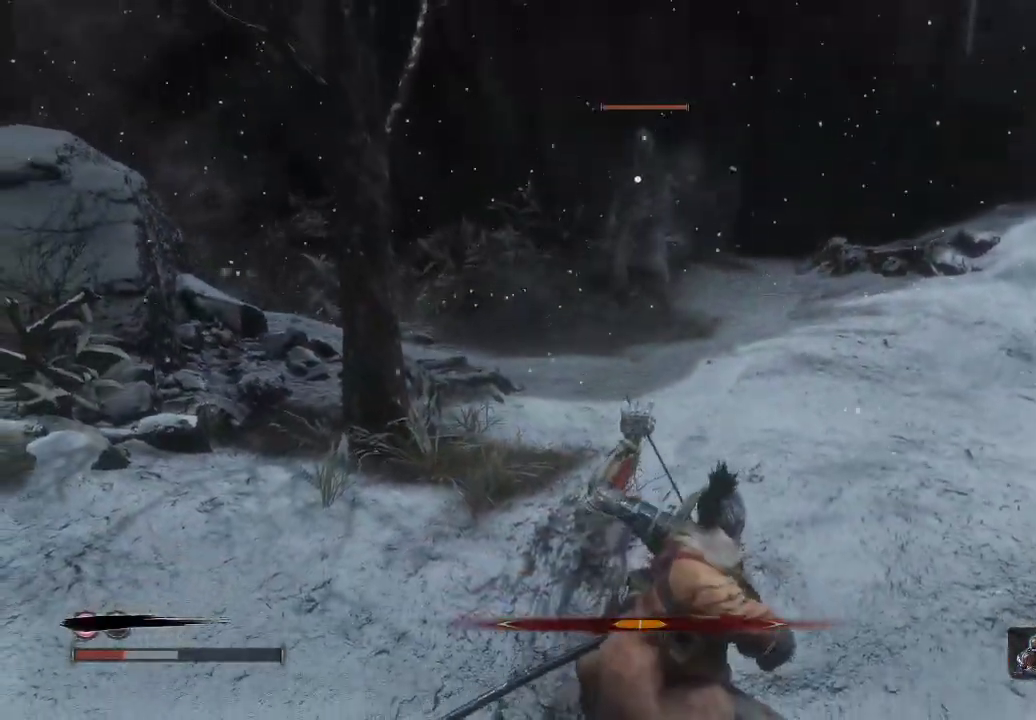
{"buttons": [], "left_stick": "center", "right_stick": "center", "events": [[17, "B", "up"], [117, "B", "down"], [183, "B", "up"], [267, "left_stick", "left"], [500, "left_stick", "center"]]}
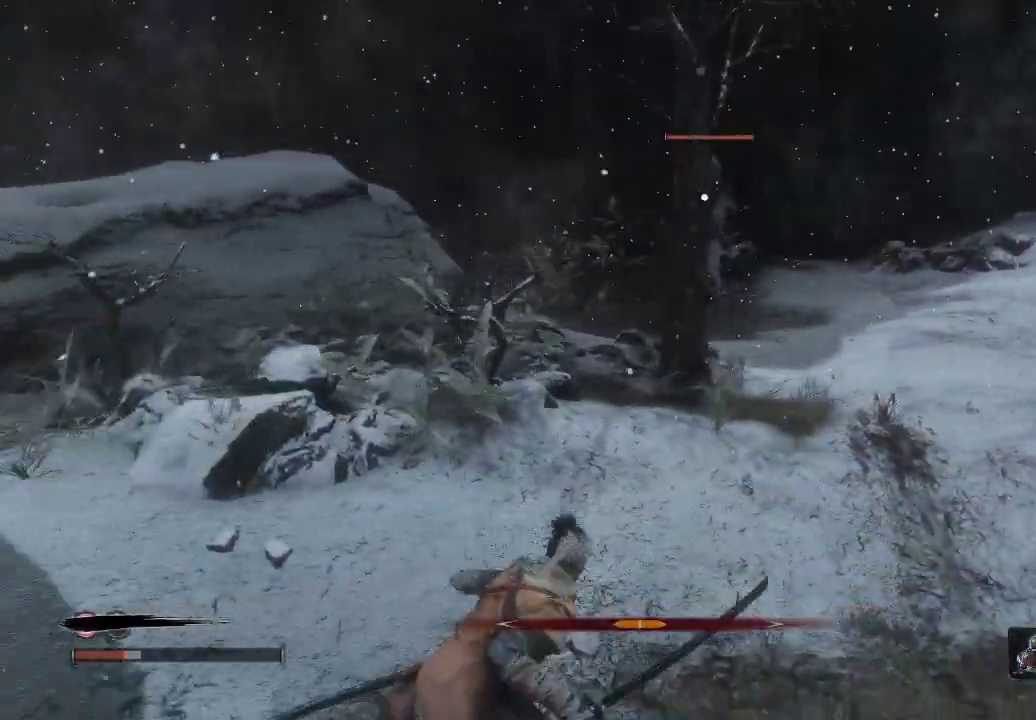
{"buttons": [], "left_stick": "center", "right_stick": "center", "events": []}
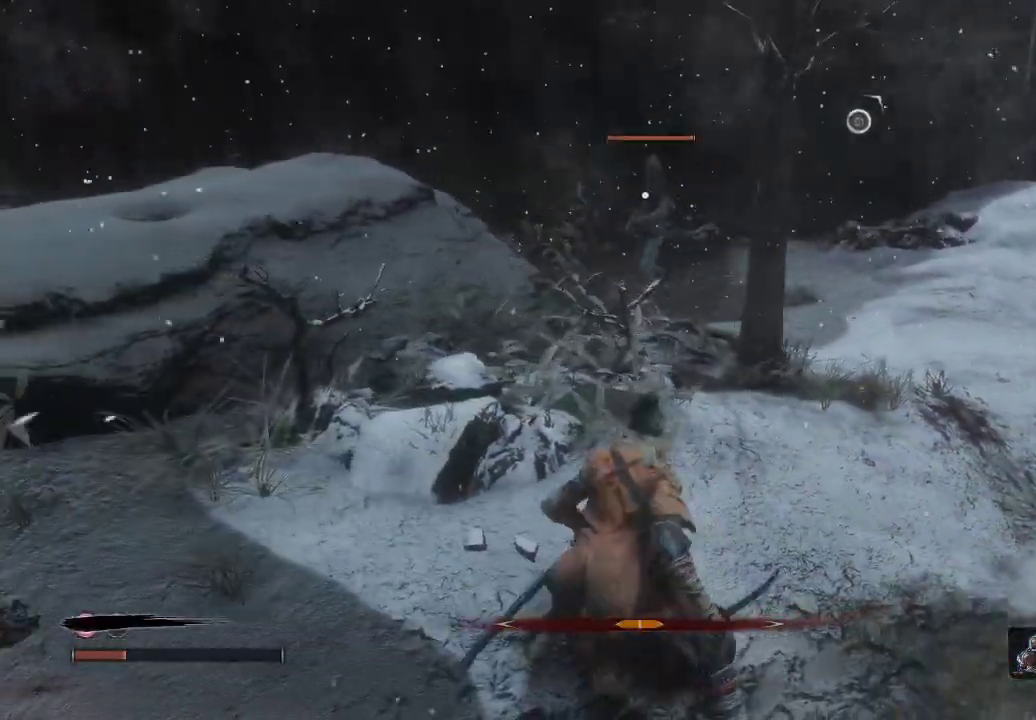
{"buttons": [], "left_stick": "up-left", "right_stick": "left", "events": [[67, "DPAD_UP", "down"], [183, "DPAD_UP", "up"], [417, "left_stick", "up-left"], [433, "right_stick", "left"]]}
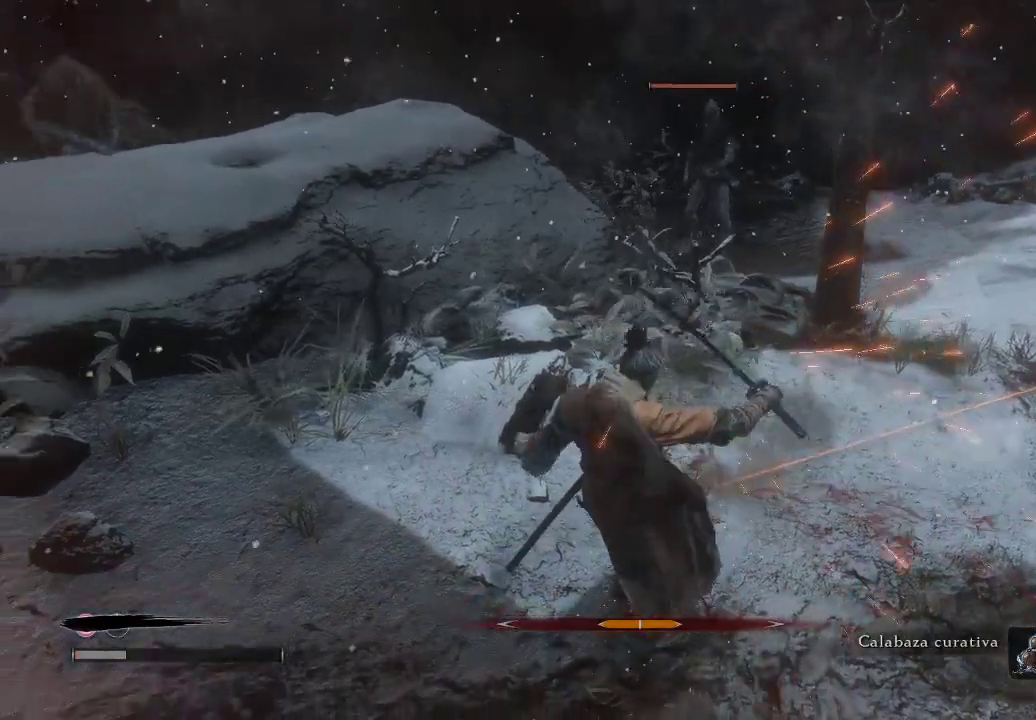
{"buttons": ["DPAD_UP"], "left_stick": "center", "right_stick": "center", "events": [[83, "right_stick", "center"], [233, "left_stick", "center"], [483, "DPAD_UP", "down"]]}
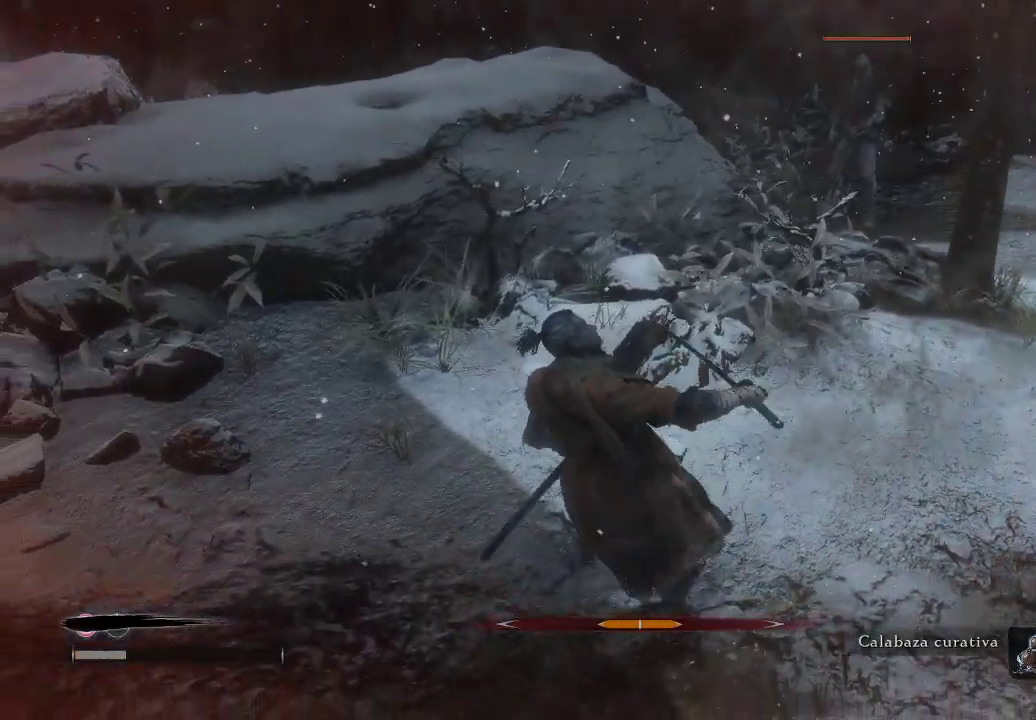
{"buttons": [], "left_stick": "center", "right_stick": "center", "events": [[83, "B", "down"], [133, "DPAD_UP", "up"], [167, "B", "up"]]}
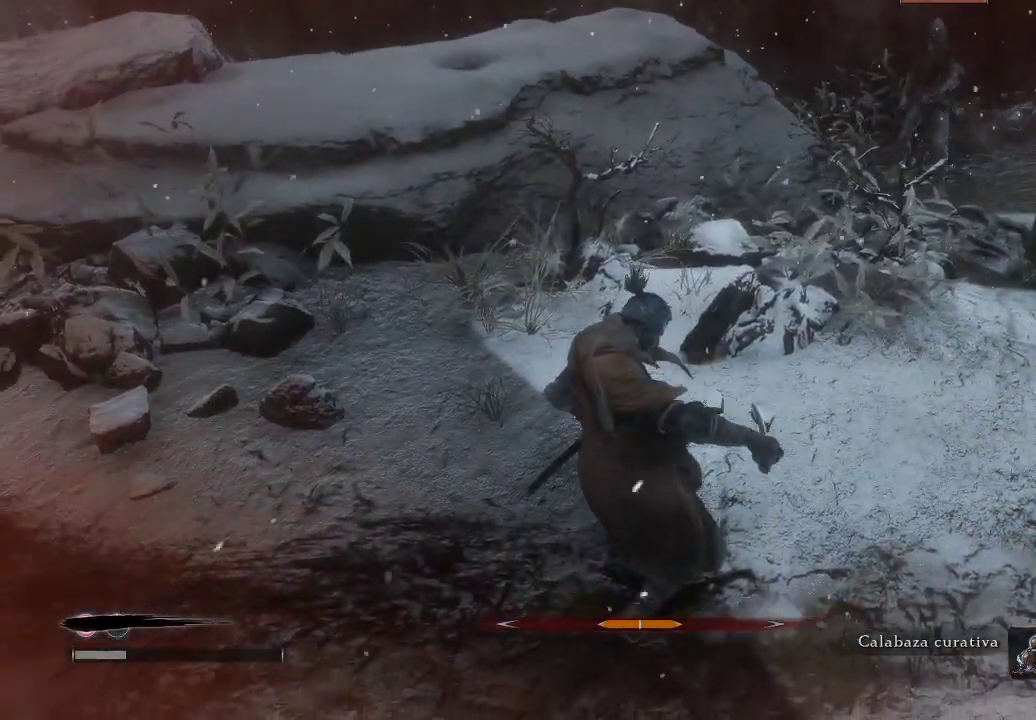
{"buttons": [], "left_stick": "up-left", "right_stick": "center", "events": [[117, "left_stick", "up-left"]]}
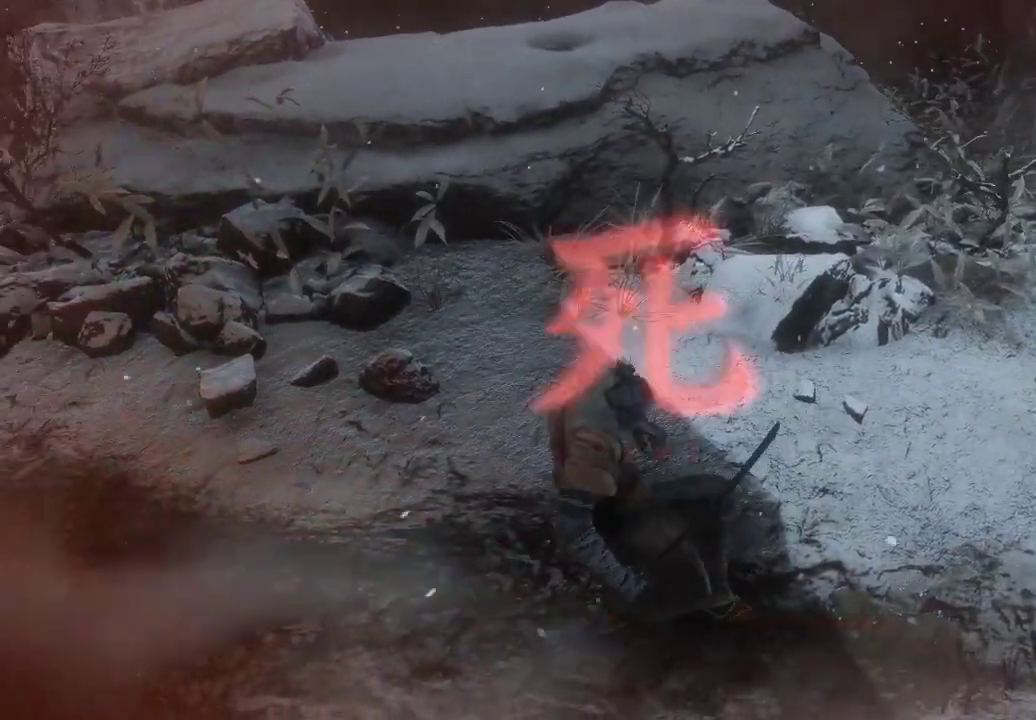
{"buttons": [], "left_stick": "center", "right_stick": "center", "events": [[483, "left_stick", "center"]]}